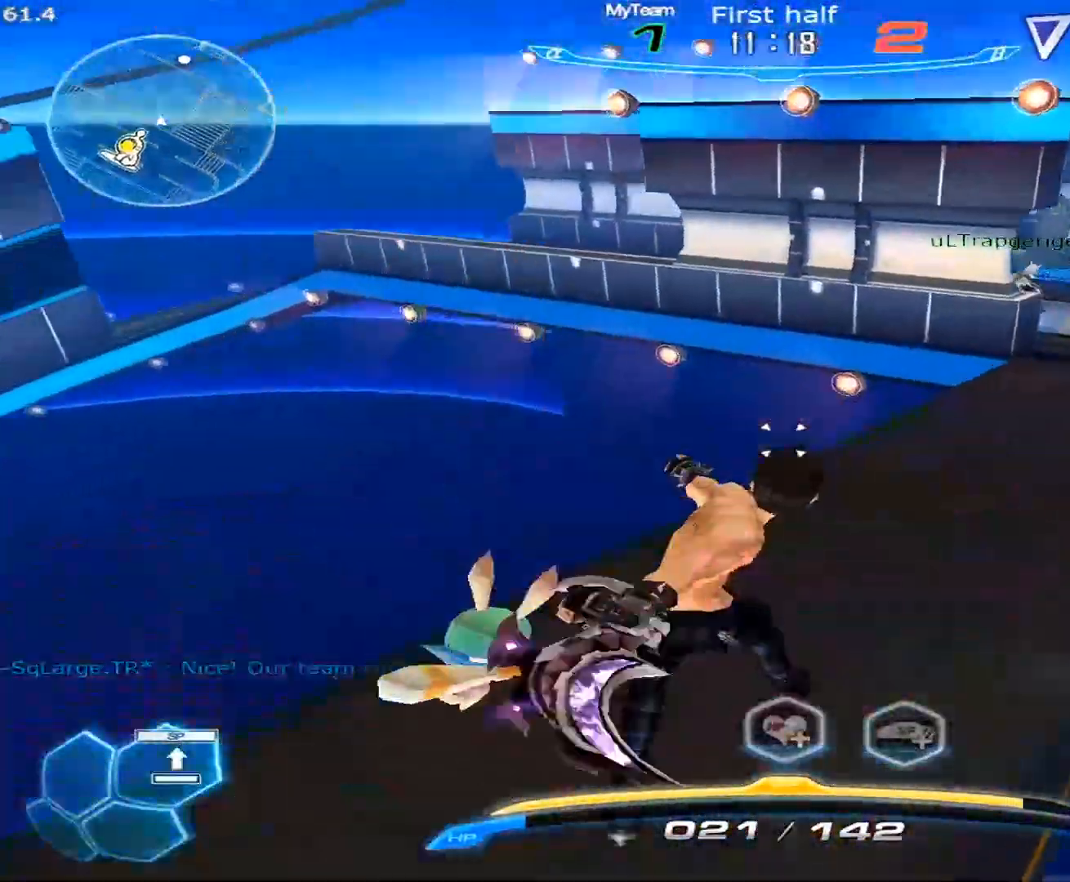
Gameplay with keyboard and mouse; each line is a JSON object with the keys and mouse buttons held at the frame after it. "events" lists presses ("down") and releases ("up") of "1", "2", "3", "4", "5", "a", "alt", "c", "caps_lock", "ctrl", "d", "e", "f", "g", "q", "r", "s", "shift", "space", "t", "tab", "v", "w", "x", "z", "mouse_left", "mouse_wheel" and "mouse_right" between this image and that frame as [ms after this image, input, new state], when the widget could be followed in between. "mouse_left", "mouse_wheel", "mouse_right" = the "left", "wheel", "right" buttons of the "mouse" list. No other keys are recorded. "wheel" means that the mouse wheel is clicked or scrolled. Not read: mouse_move.
{"keys": ["a", "s"], "mouse": [], "events": [[33, "a", "up"], [500, "a", "down"]]}
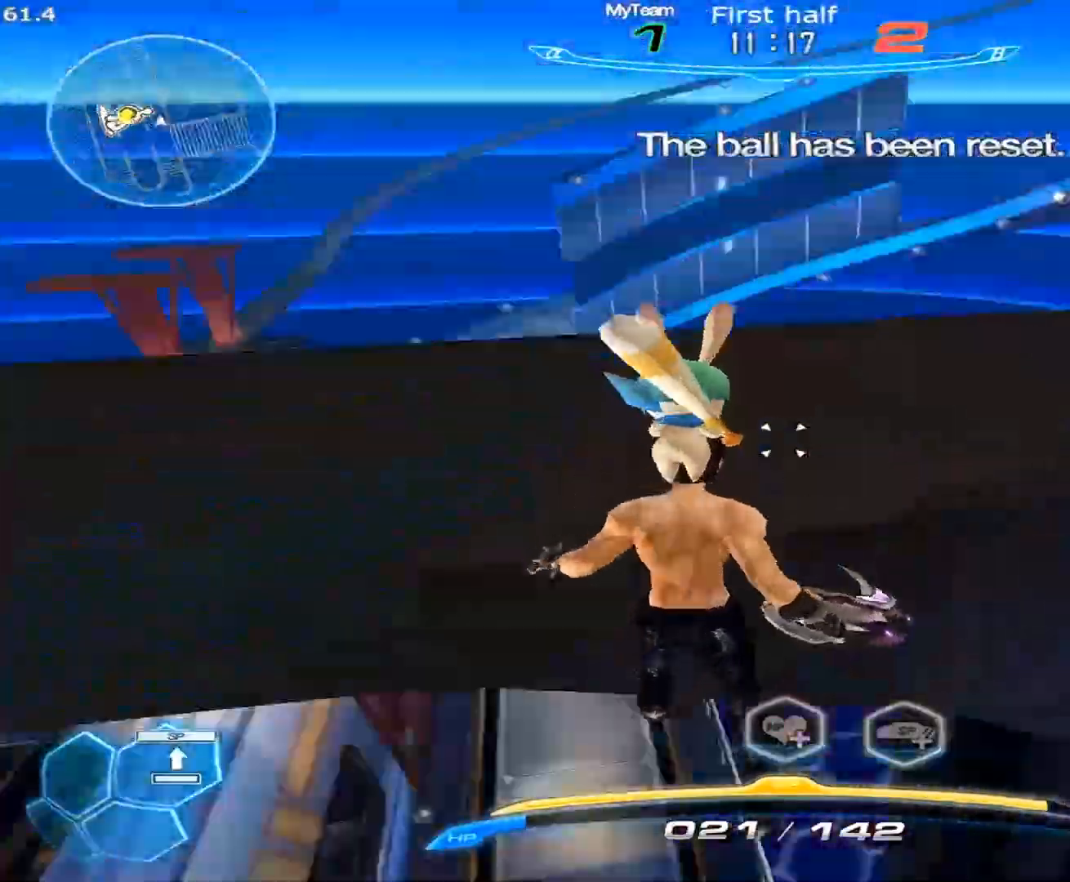
{"keys": ["w"], "mouse": [], "events": [[50, "s", "up"], [150, "w", "down"], [233, "w", "up"], [283, "w", "down"], [383, "a", "up"]]}
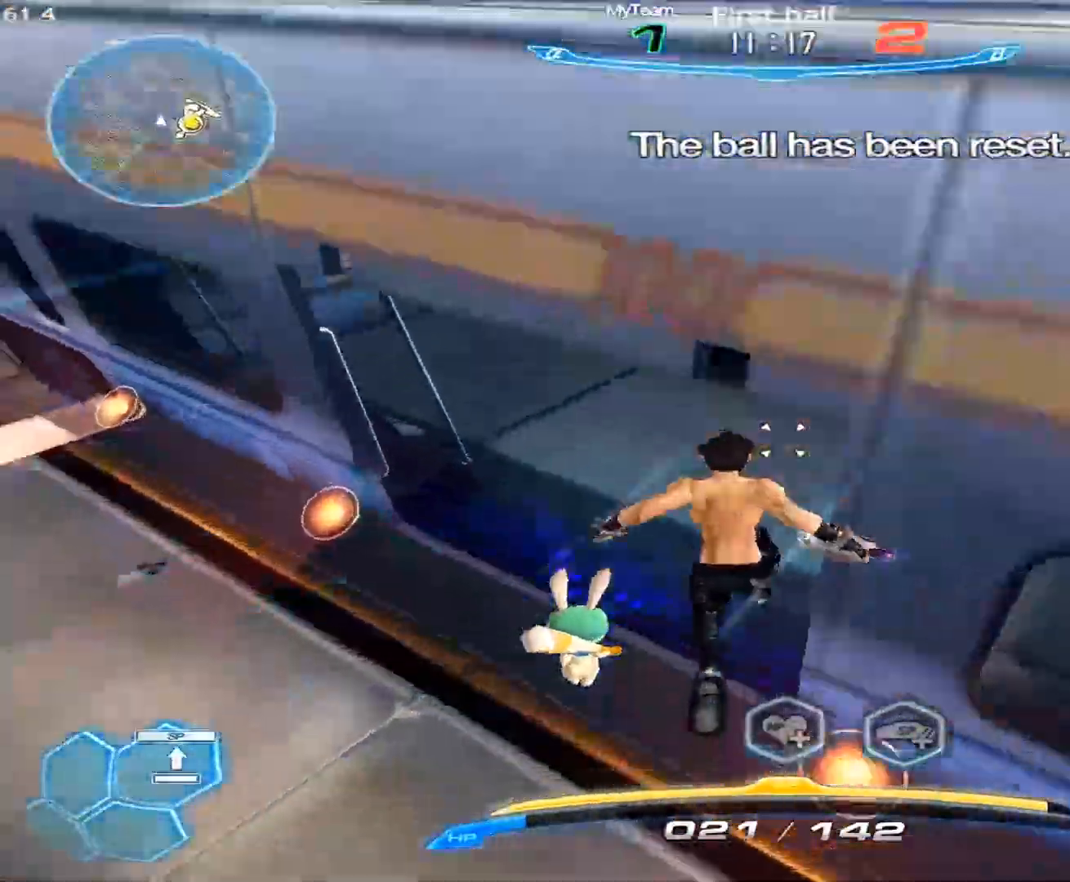
{"keys": ["w"], "mouse": [], "events": []}
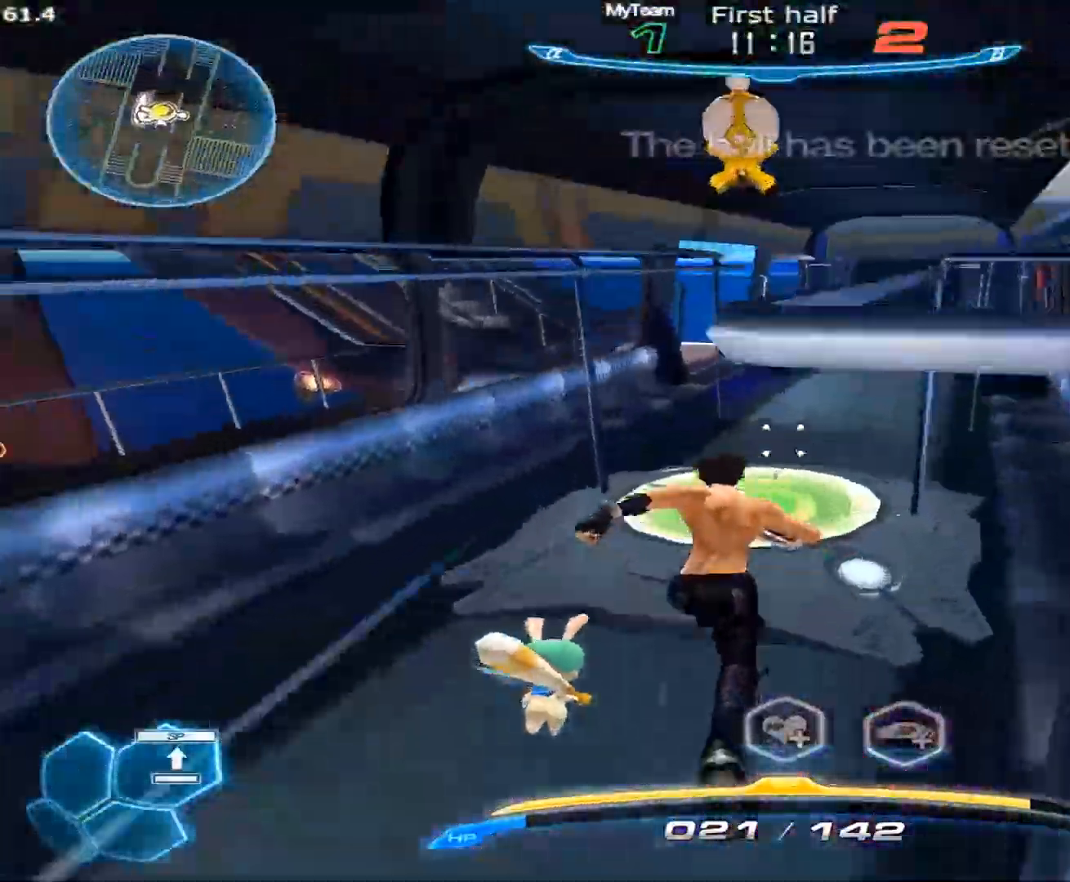
{"keys": ["w"], "mouse": [], "events": []}
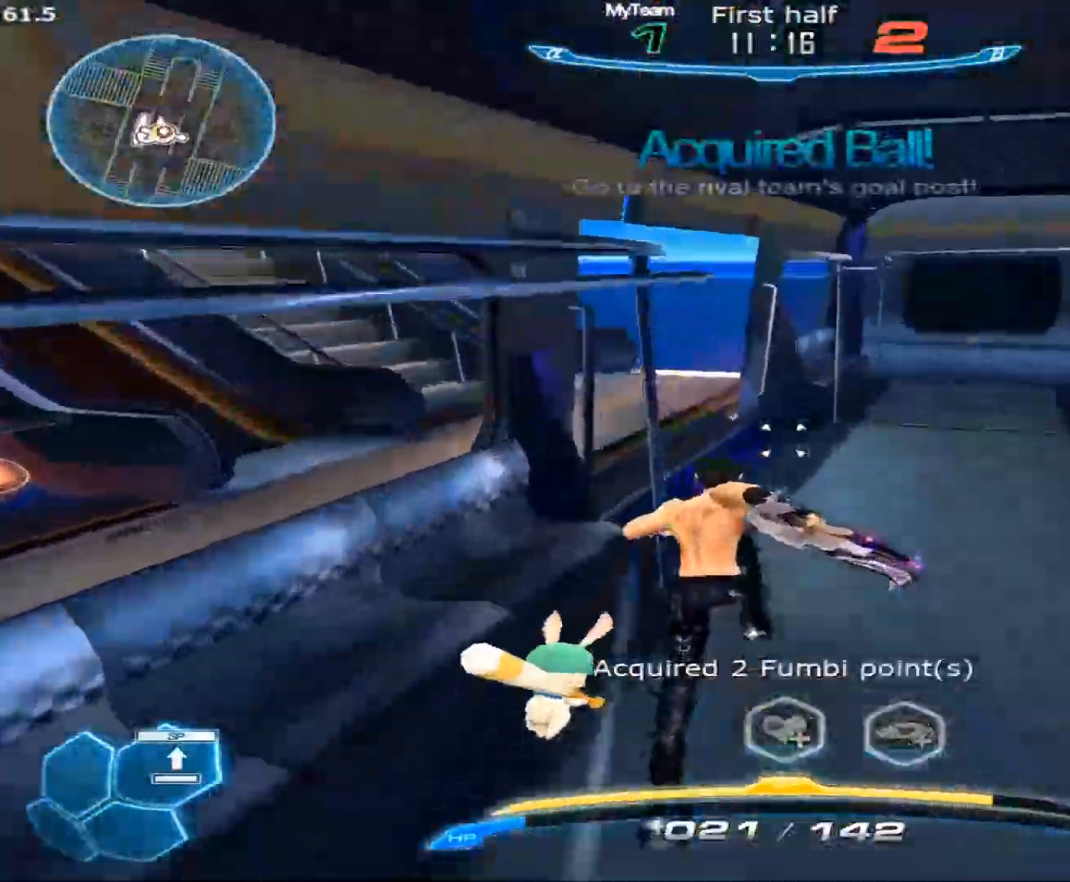
{"keys": ["w"], "mouse": [], "events": []}
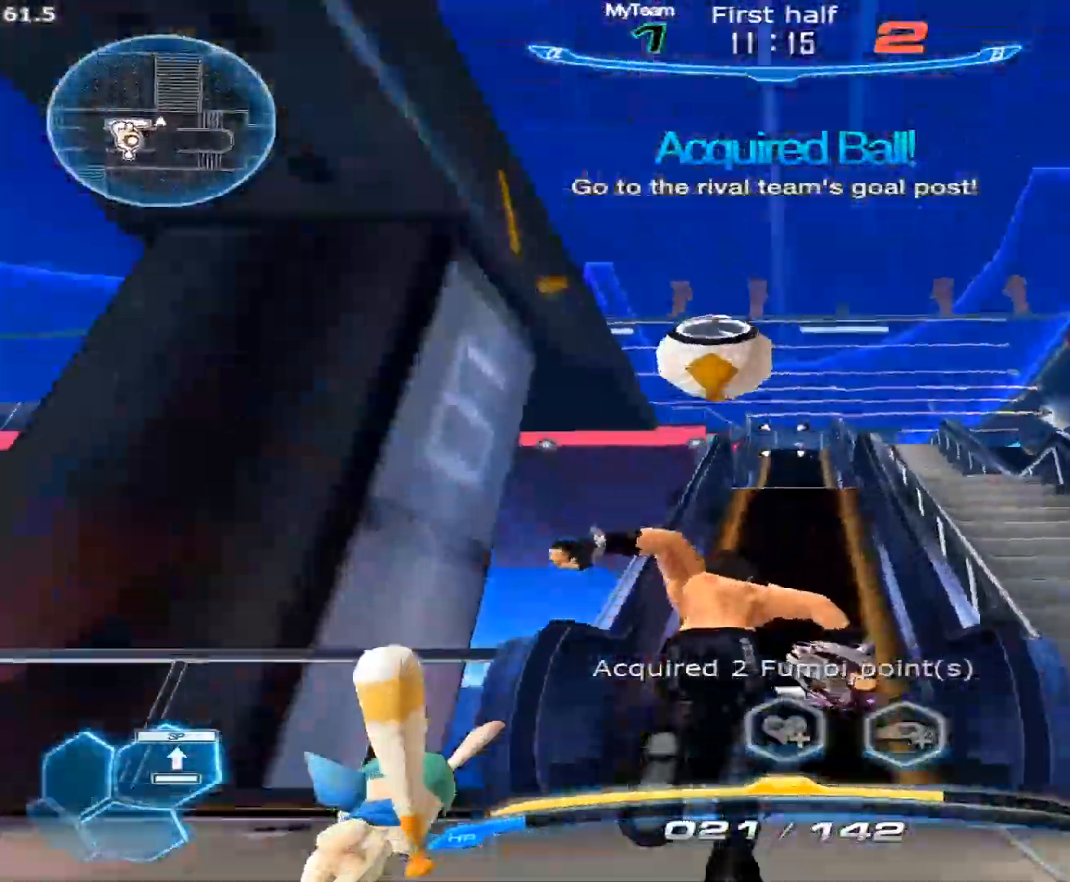
{"keys": ["w"], "mouse": [], "events": []}
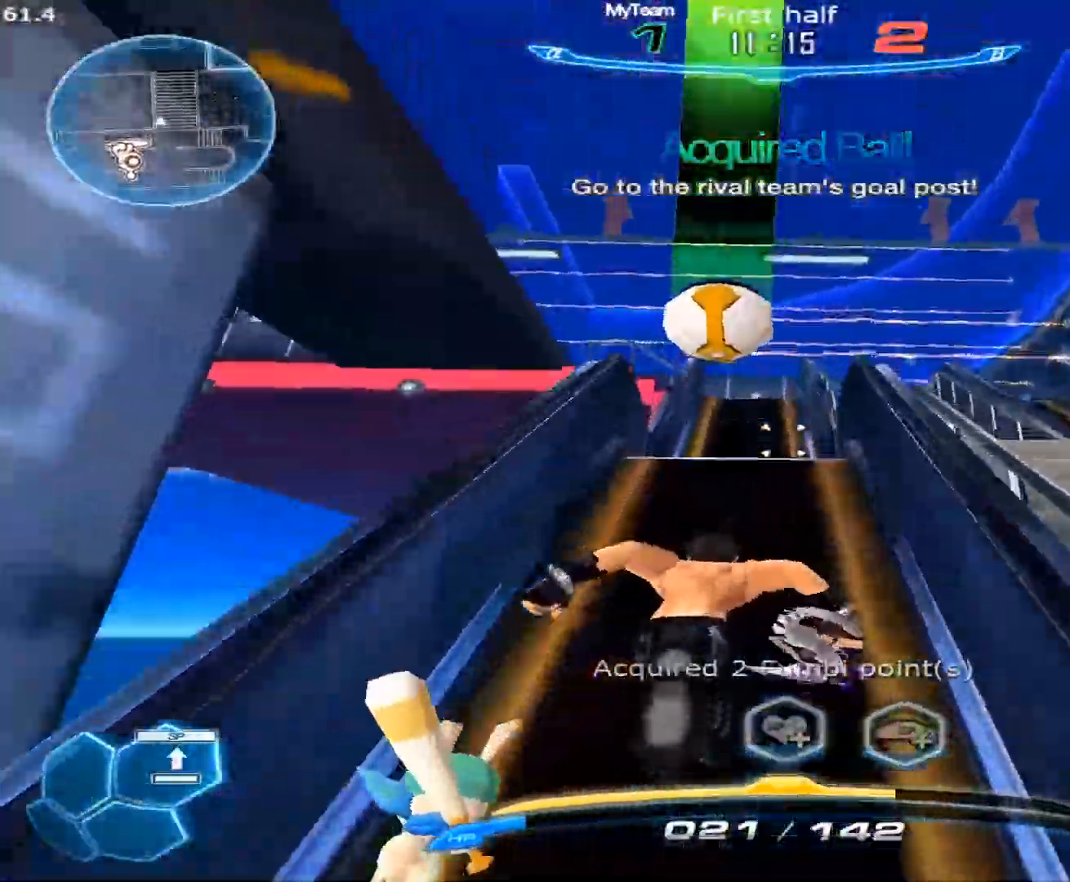
{"keys": ["w"], "mouse": [], "events": []}
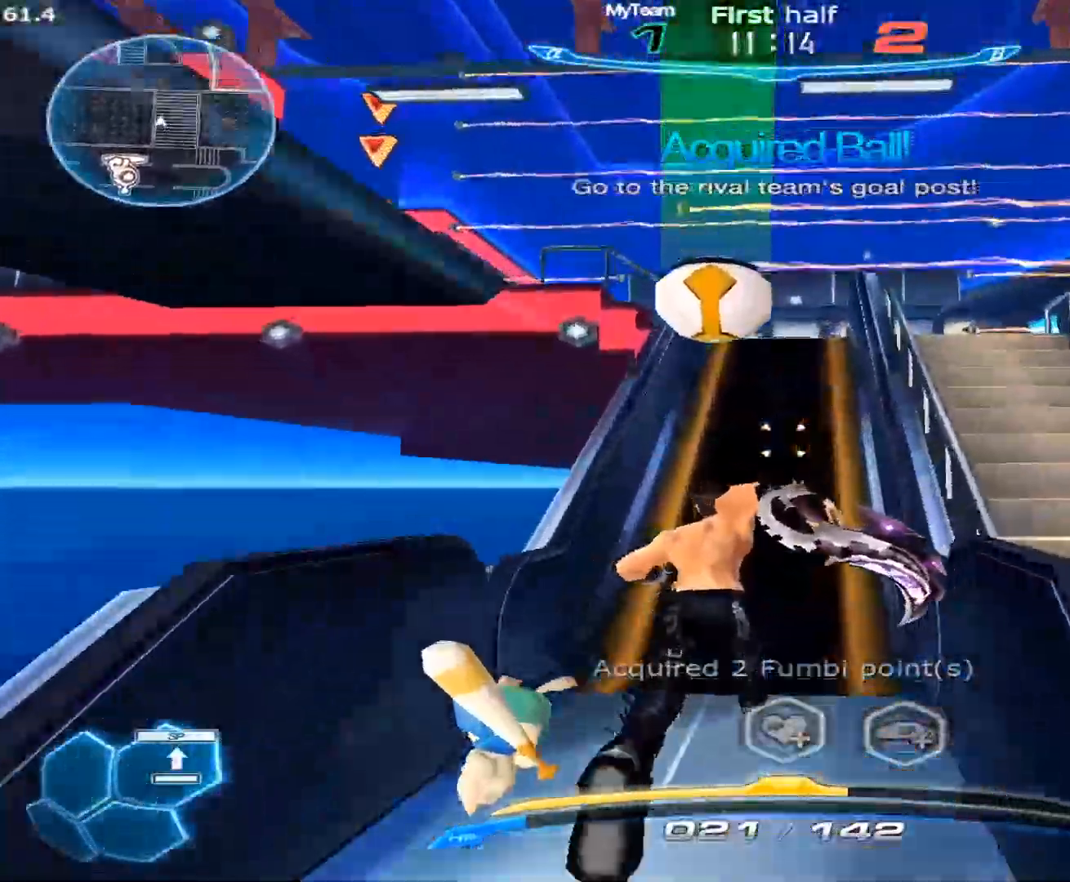
{"keys": ["w"], "mouse": [], "events": []}
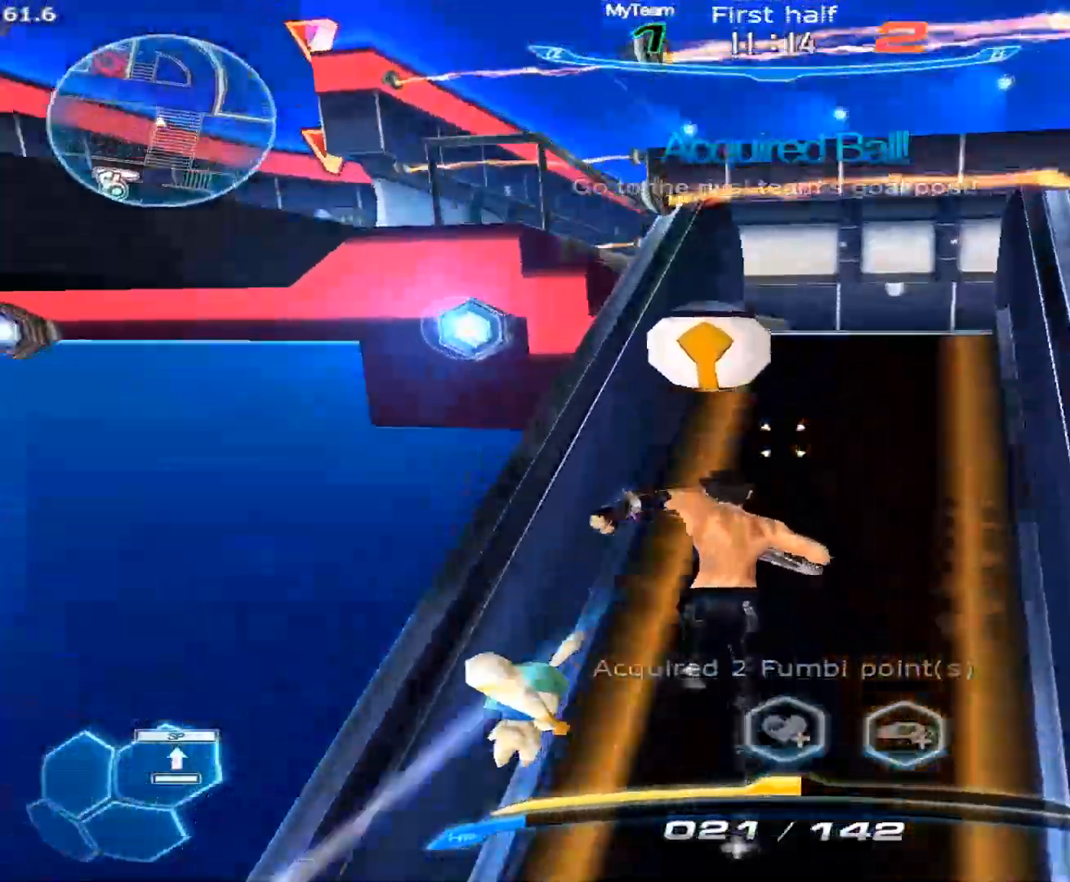
{"keys": [], "mouse": [], "events": [[67, "a", "down"], [67, "space", "down"], [117, "space", "up"], [117, "w", "up"], [167, "space", "down"], [300, "space", "up"], [433, "a", "up"]]}
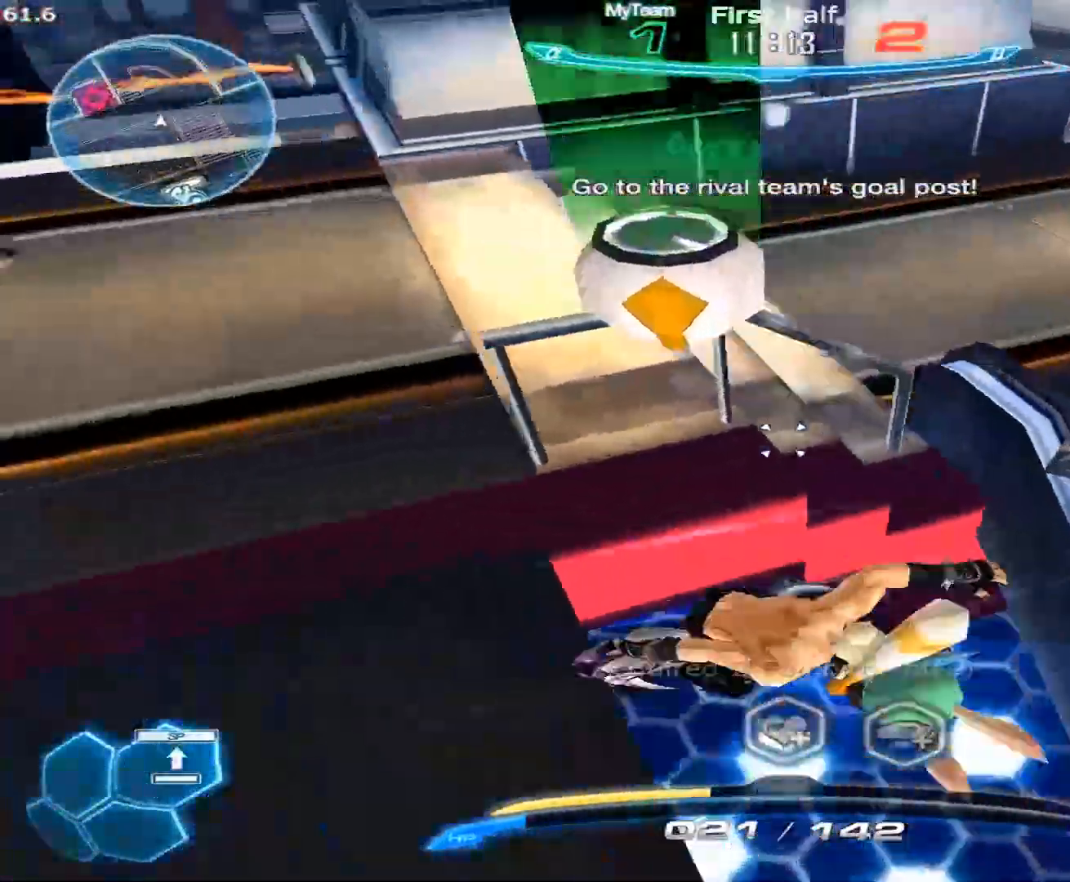
{"keys": ["2", "a"], "mouse": [], "events": [[33, "space", "down"], [33, "w", "down"], [83, "w", "up"], [133, "space", "up"], [133, "w", "down"], [167, "3", "down"], [217, "space", "down"], [267, "3", "up"], [267, "mouse_right", "down"], [267, "w", "up"], [317, "a", "down"], [317, "space", "up"], [367, "2", "down"], [367, "mouse_right", "up"], [417, "space", "down"], [500, "space", "up"]]}
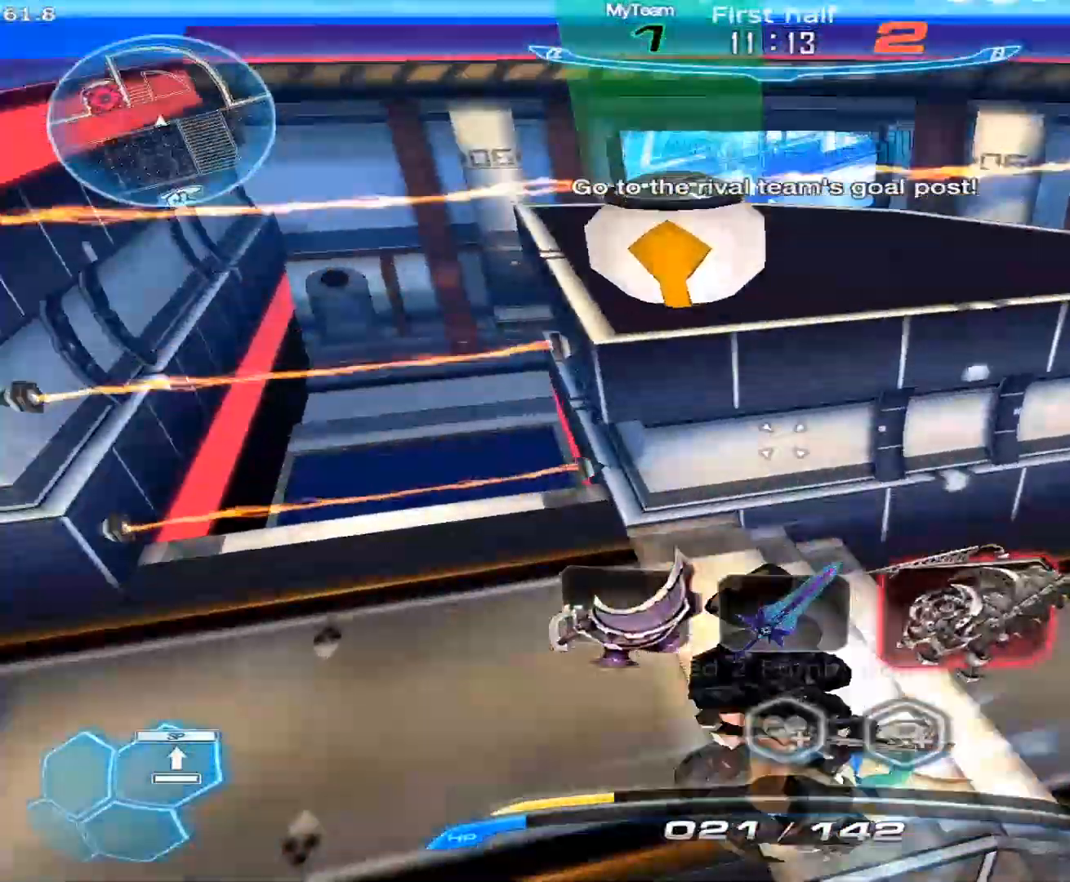
{"keys": ["2", "a"], "mouse": ["right"], "events": [[183, "mouse_right", "down"]]}
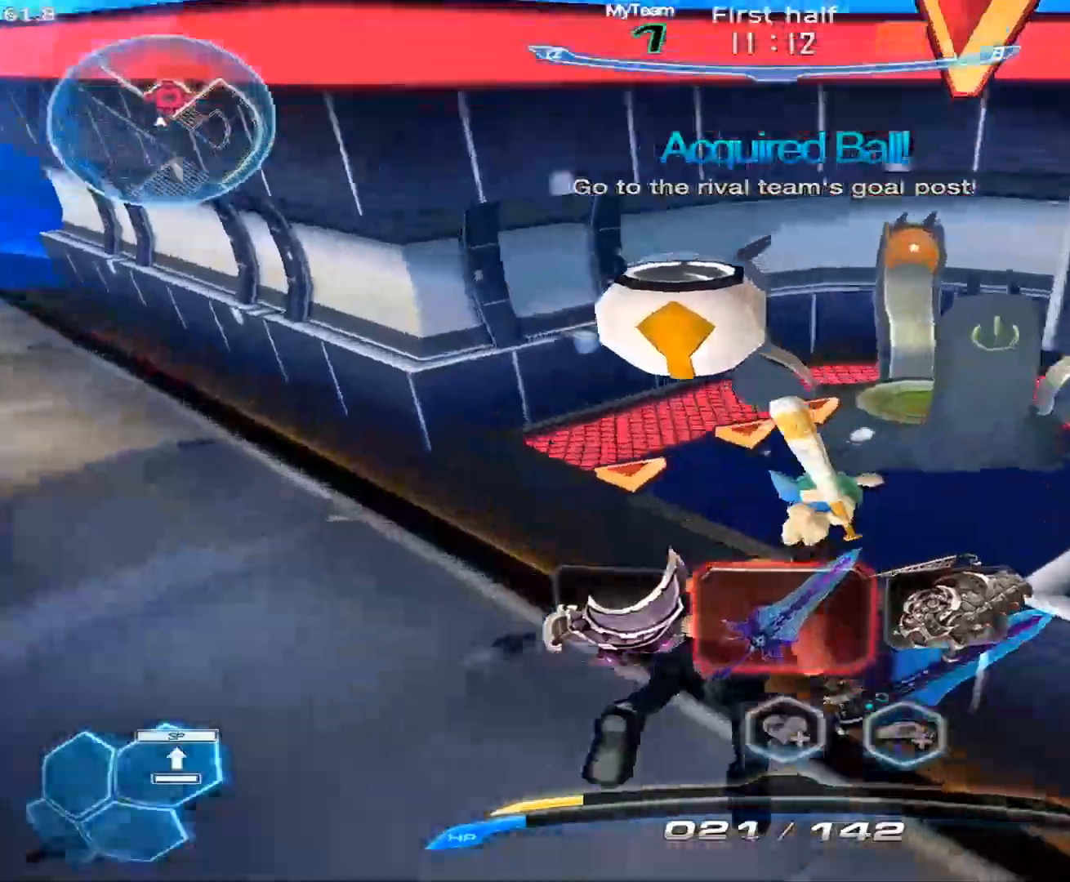
{"keys": ["a"], "mouse": ["right"], "events": [[433, "2", "up"]]}
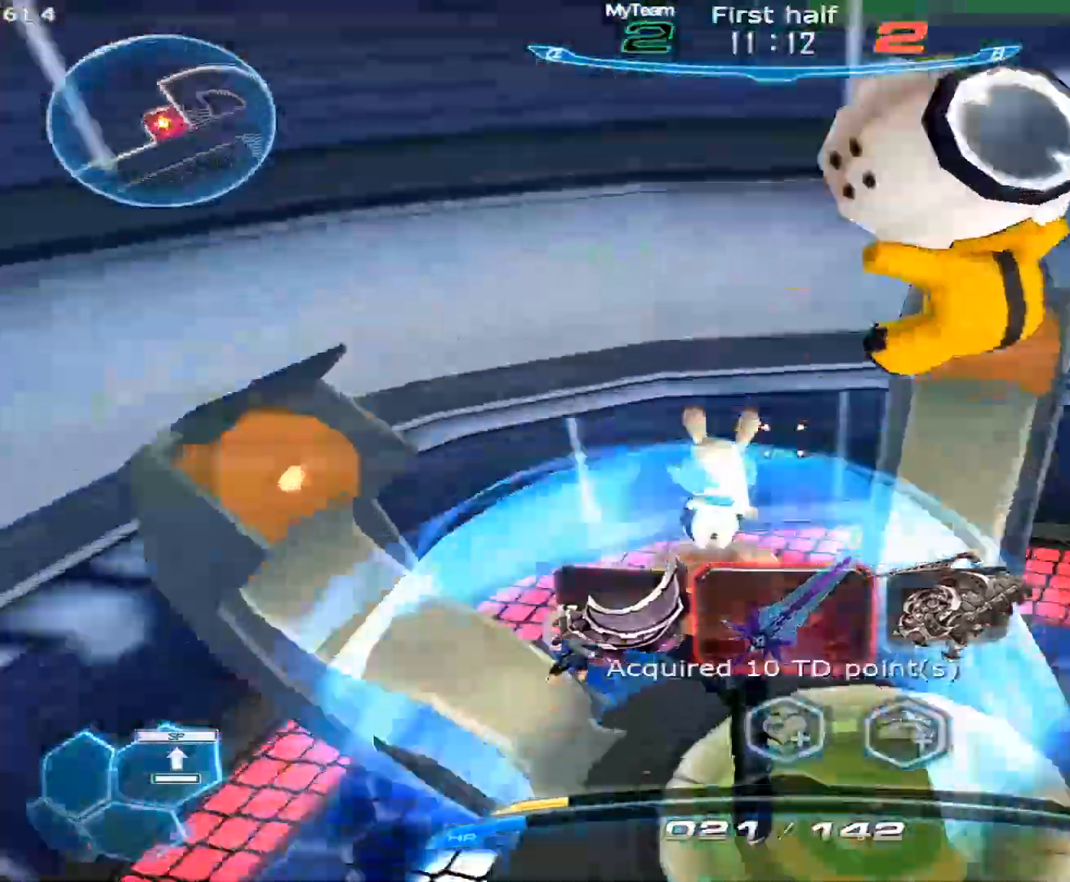
{"keys": ["w"], "mouse": [], "events": [[33, "a", "up"], [83, "mouse_right", "up"], [83, "w", "down"], [217, "q", "down"], [267, "4", "down"], [317, "q", "up"], [367, "4", "up"]]}
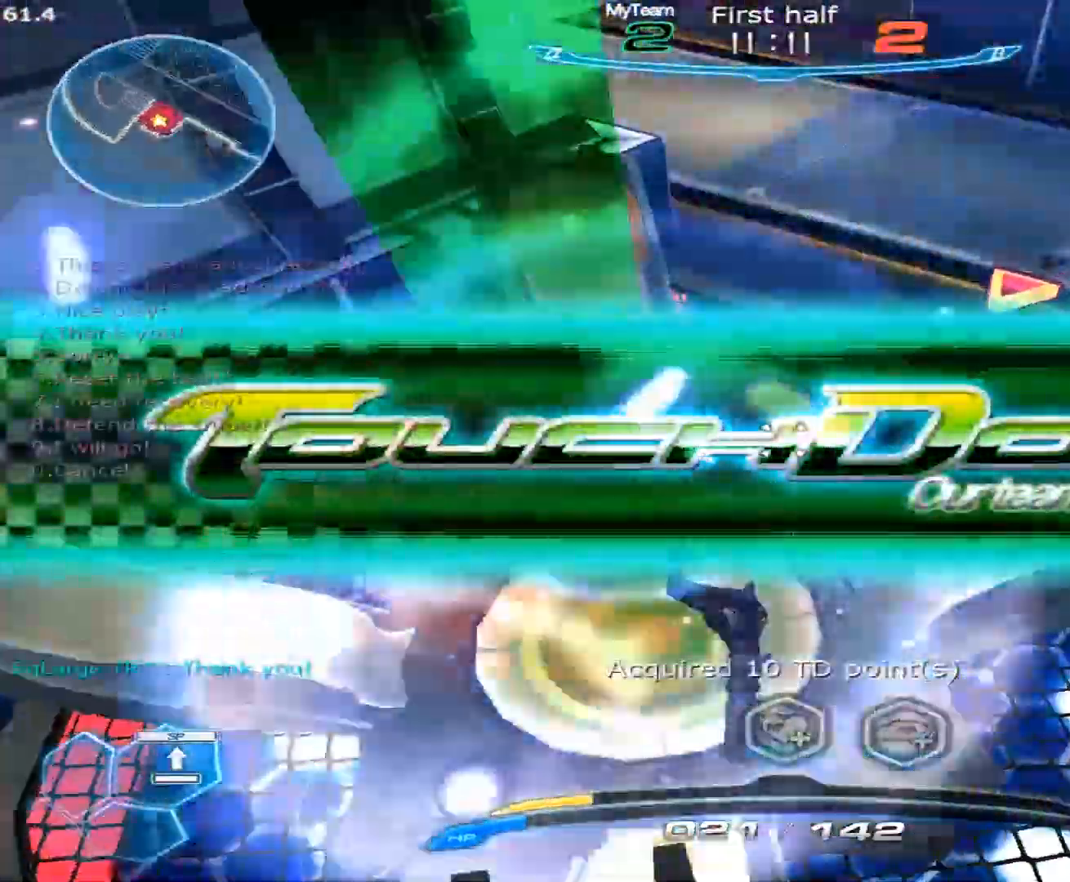
{"keys": ["w"], "mouse": [], "events": []}
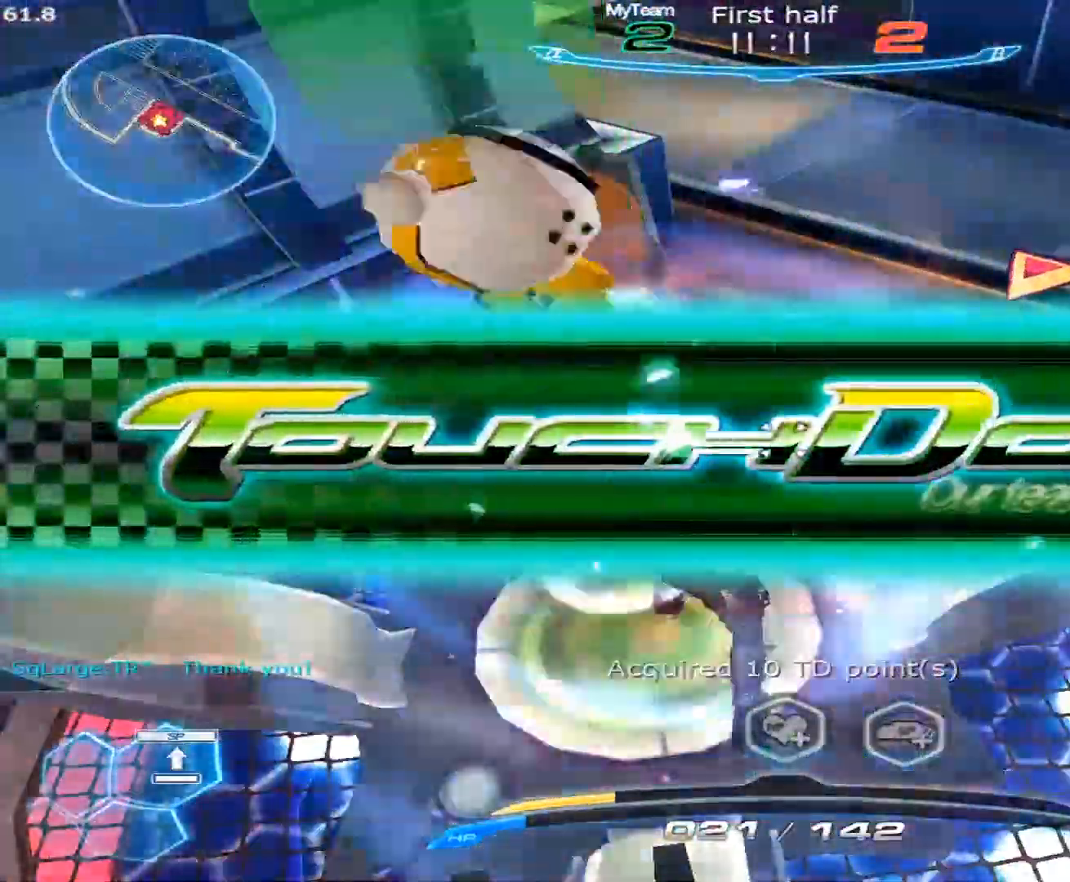
{"keys": ["1", "w"], "mouse": [], "events": [[400, "1", "down"]]}
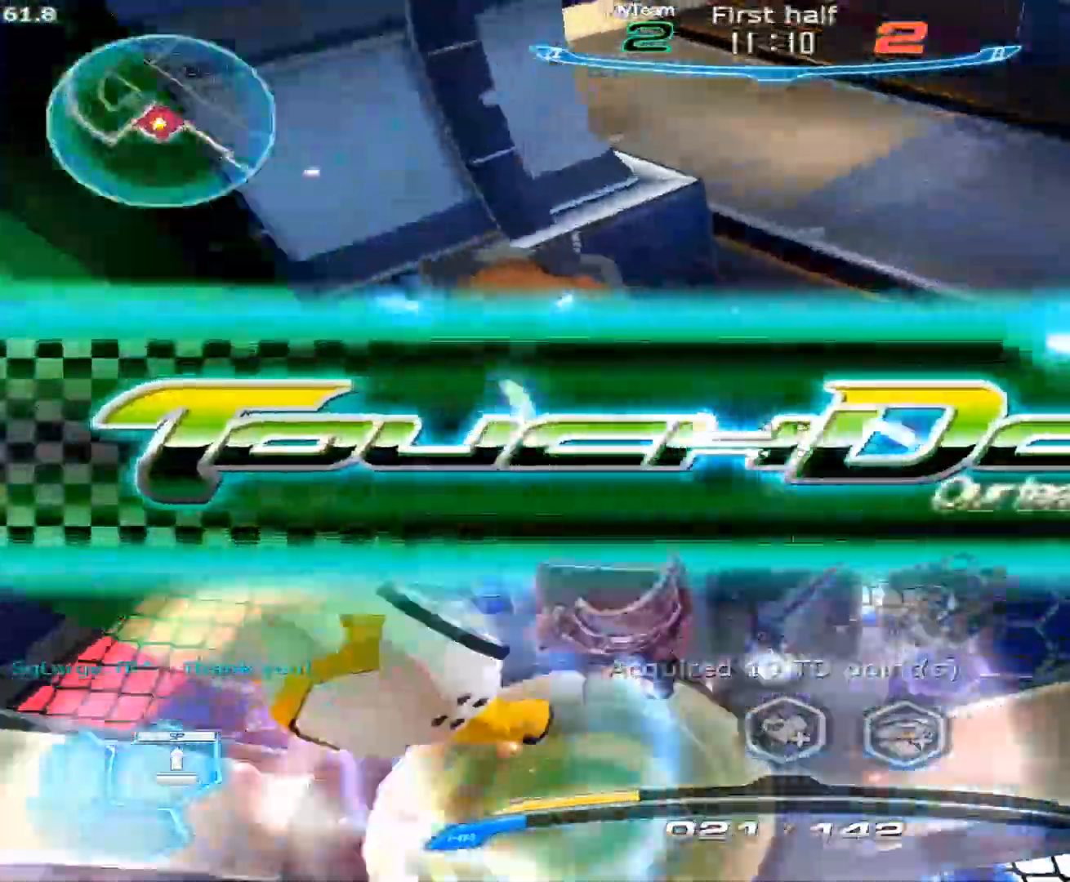
{"keys": ["w"], "mouse": [], "events": [[33, "1", "up"], [450, "space", "down"], [500, "space", "up"]]}
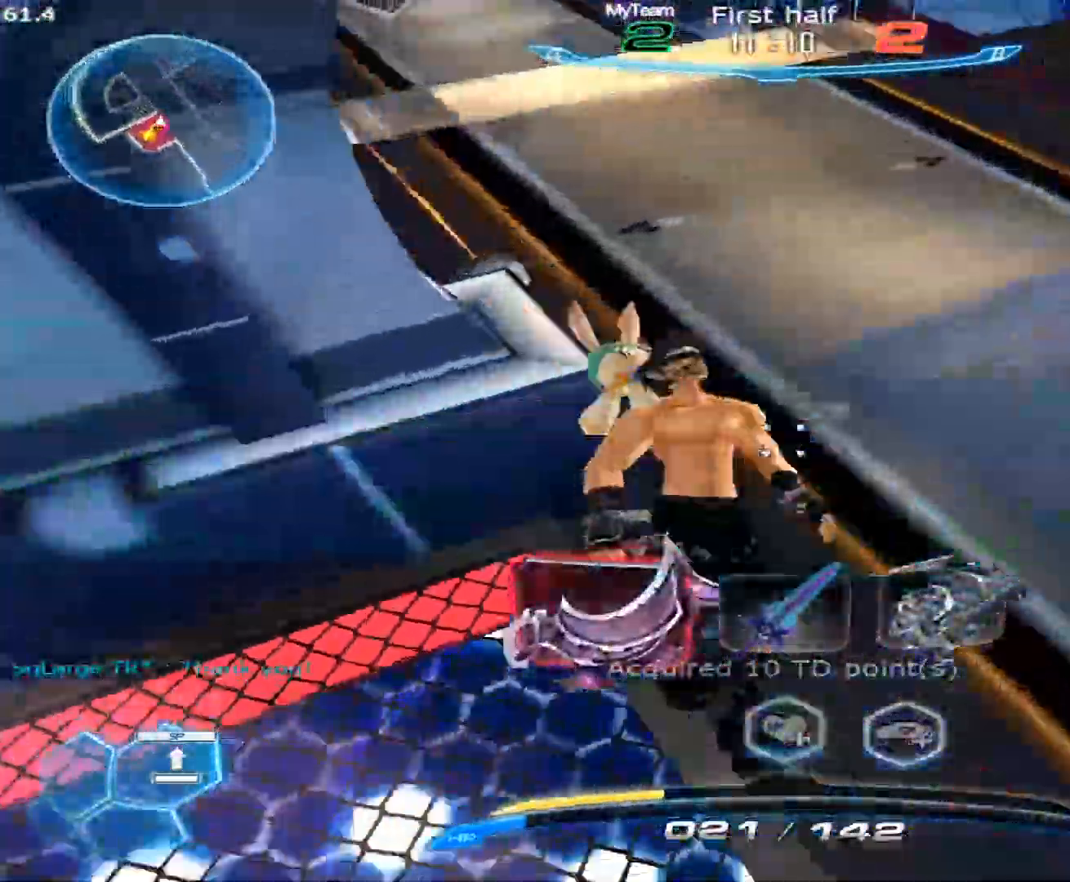
{"keys": ["space", "w"], "mouse": [], "events": [[283, "space", "down"]]}
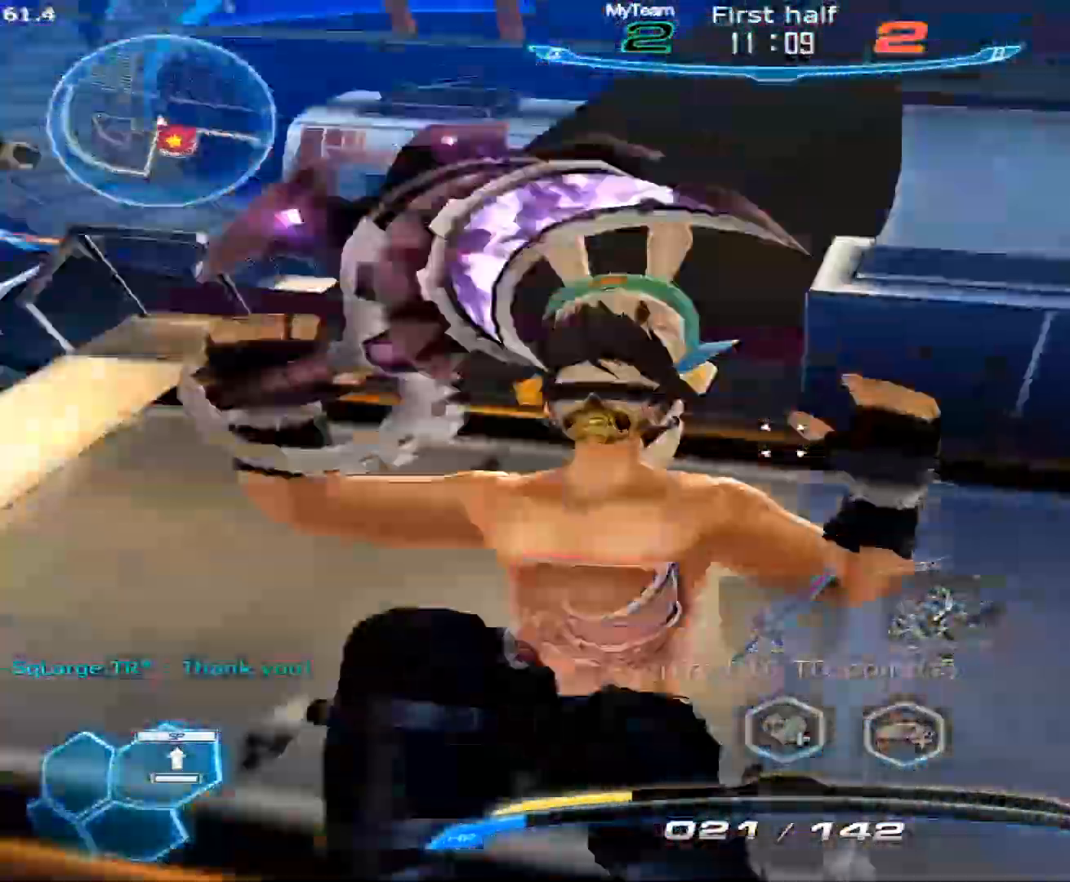
{"keys": ["w"], "mouse": [], "events": [[17, "space", "up"]]}
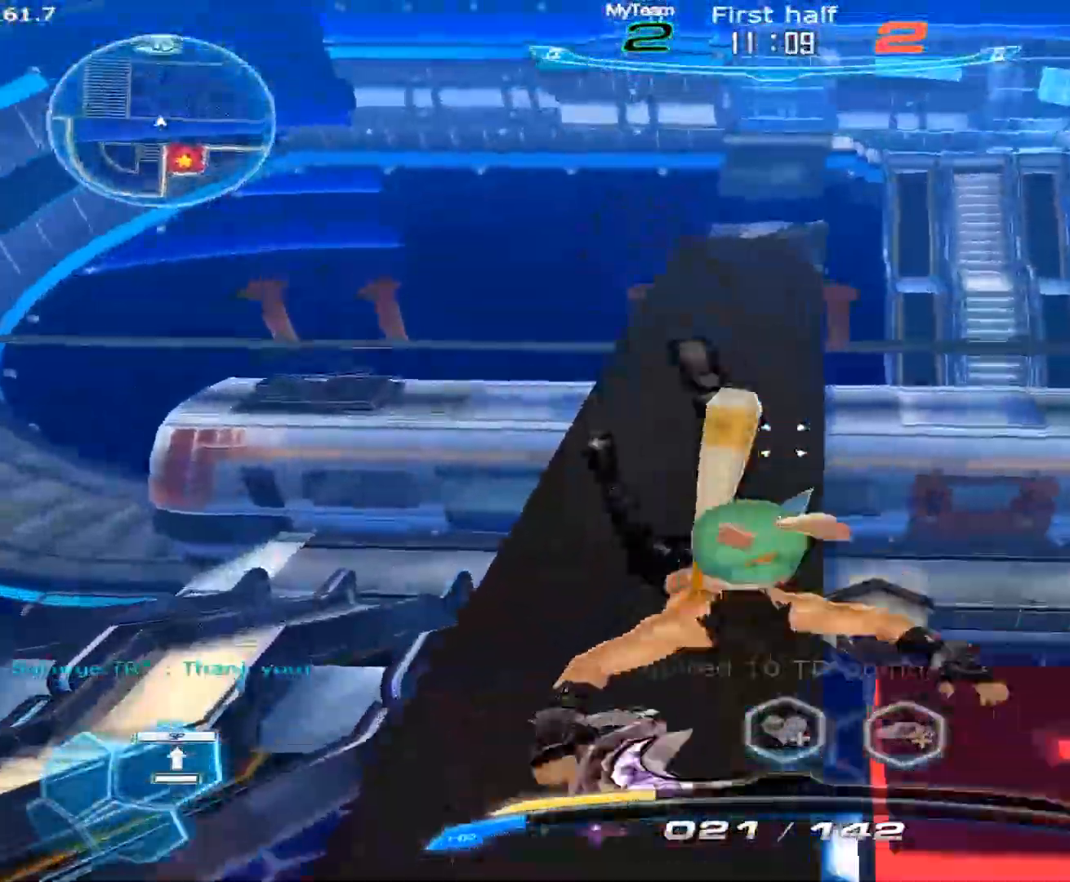
{"keys": ["2", "d"], "mouse": [], "events": [[83, "d", "down"], [133, "w", "up"], [400, "space", "down"], [450, "2", "down"], [500, "space", "up"]]}
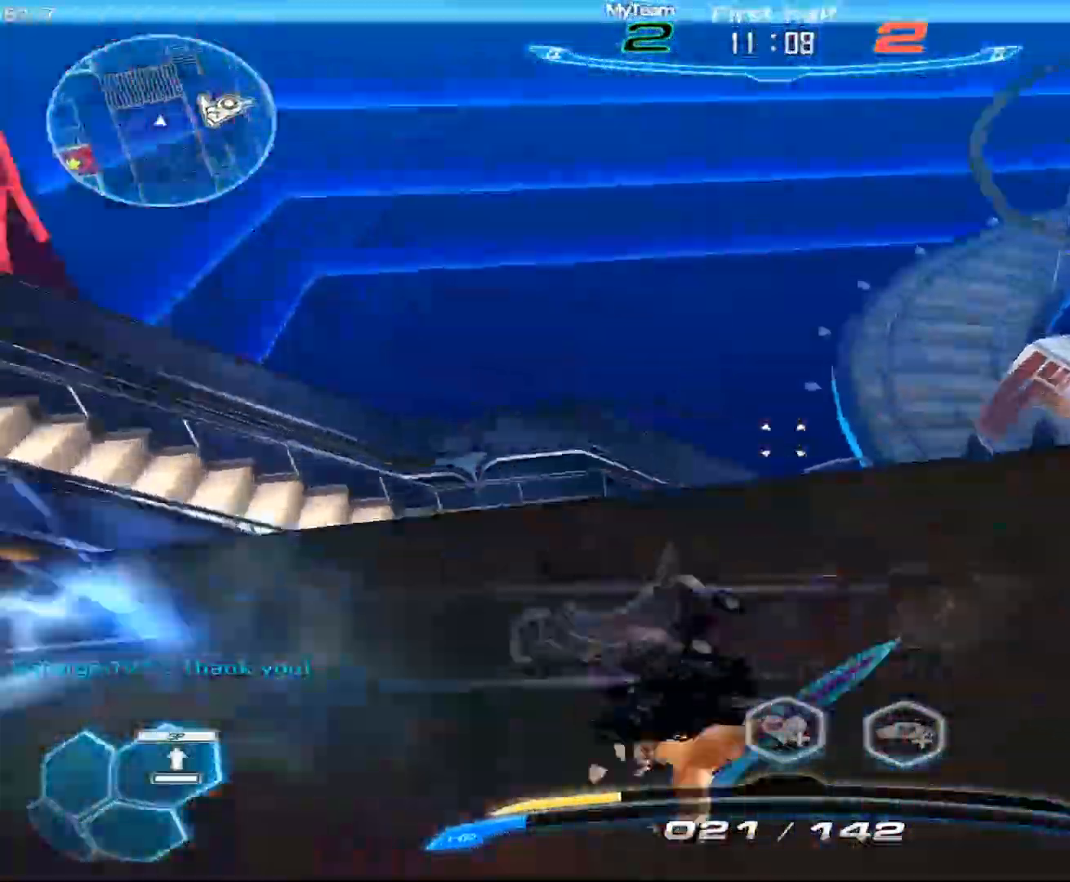
{"keys": ["w"], "mouse": ["right"], "events": [[100, "2", "up"], [133, "mouse_right", "down"], [183, "w", "down"], [233, "d", "up"]]}
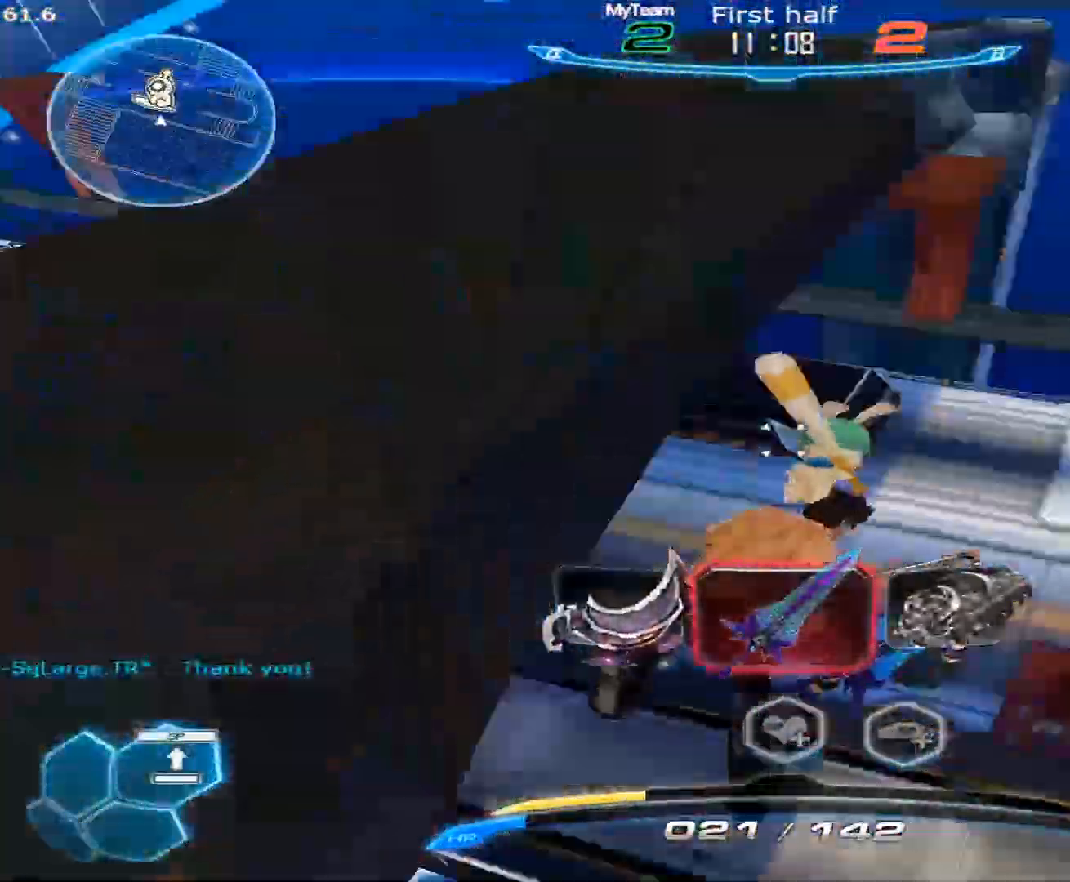
{"keys": ["w"], "mouse": ["right"], "events": [[117, "mouse_left", "down"], [300, "mouse_left", "up"]]}
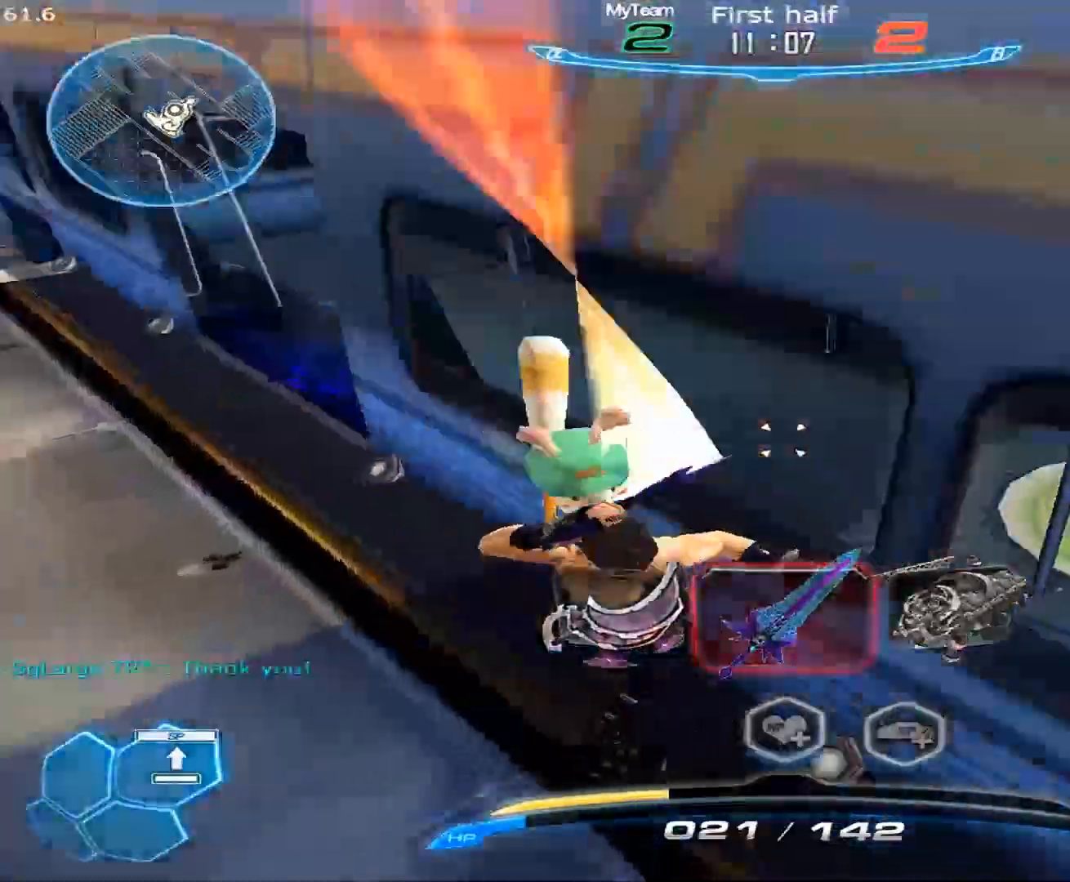
{"keys": ["a"], "mouse": [], "events": [[83, "1", "down"], [217, "1", "up"], [367, "a", "down"], [367, "mouse_right", "up"], [400, "w", "up"]]}
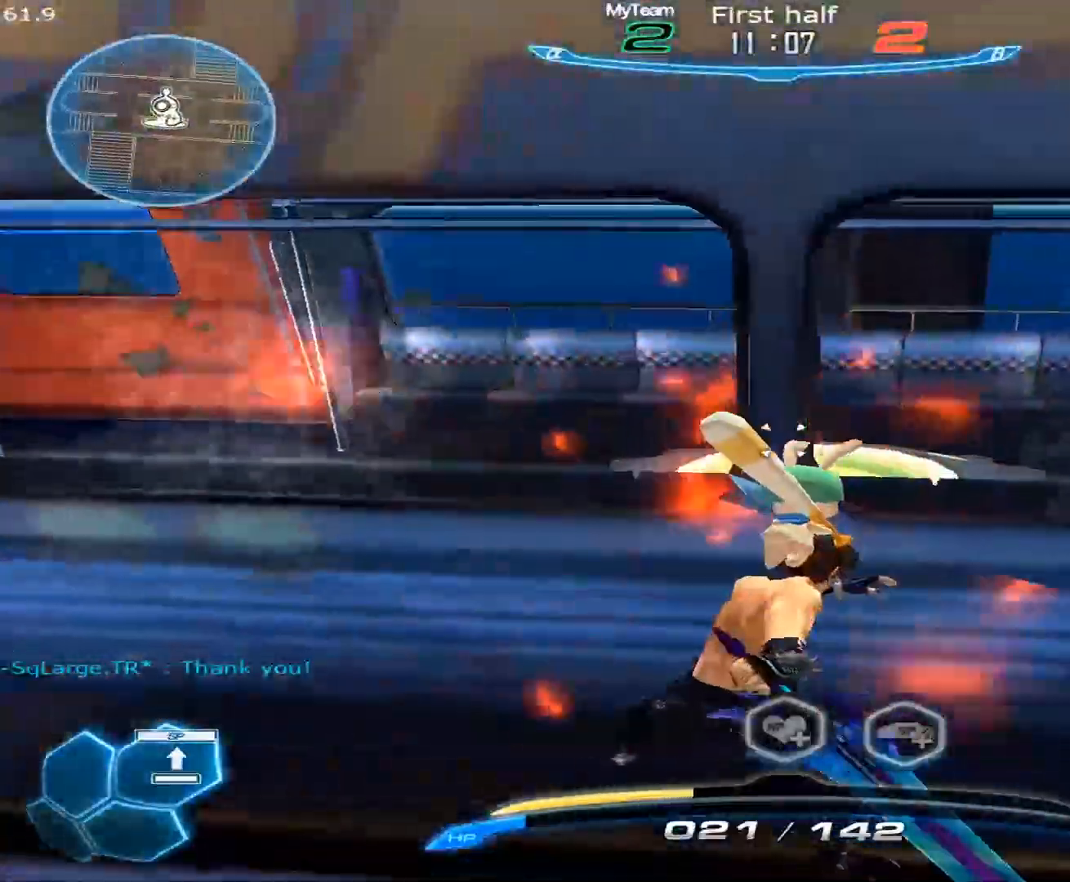
{"keys": ["a"], "mouse": [], "events": [[150, "1", "down"], [283, "1", "up"]]}
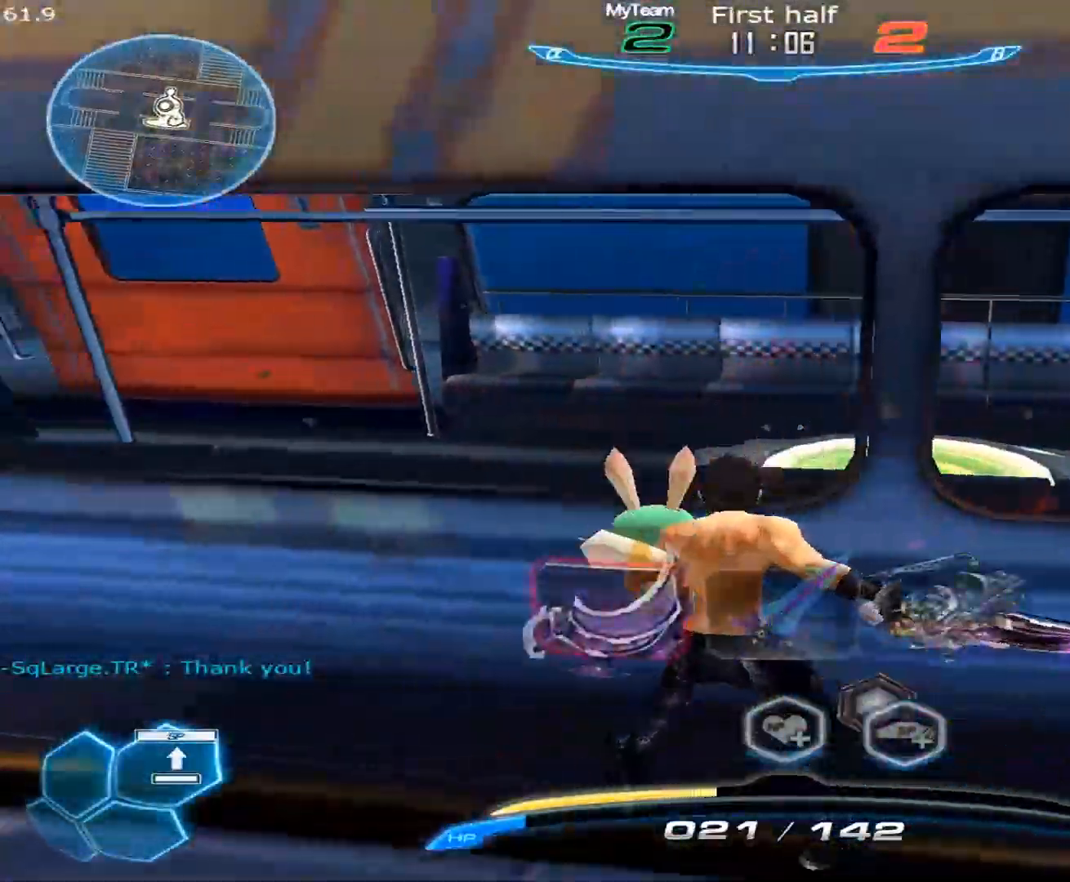
{"keys": ["a", "w"], "mouse": [], "events": [[483, "w", "down"]]}
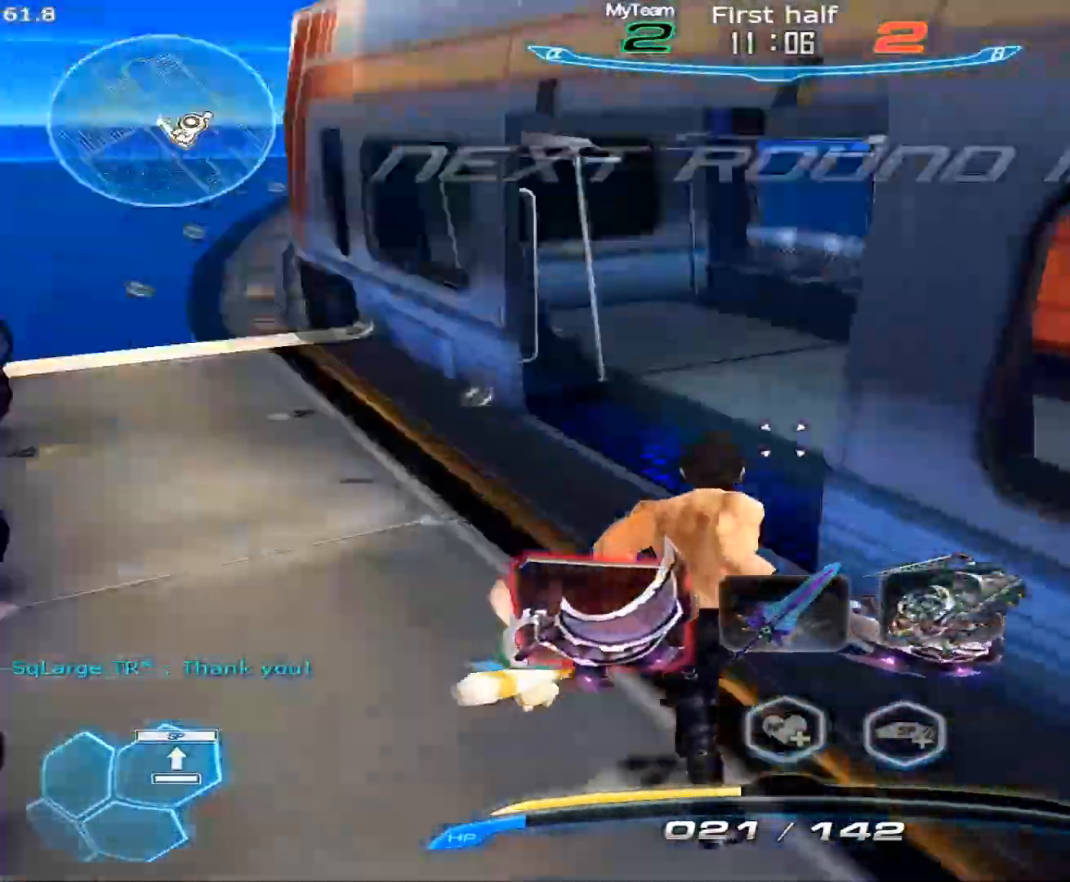
{"keys": ["space", "w"], "mouse": ["left"], "events": [[83, "a", "up"], [400, "mouse_left", "down"], [400, "space", "down"]]}
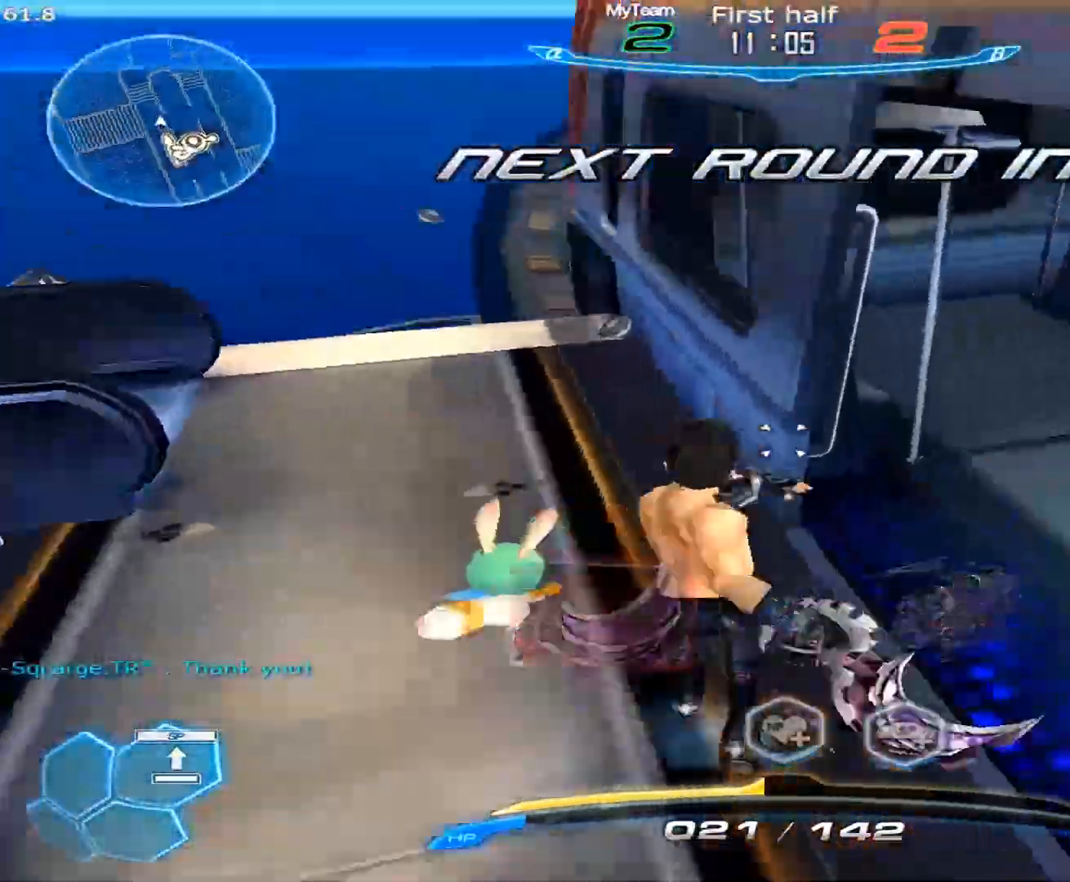
{"keys": ["a", "w"], "mouse": [], "events": [[50, "a", "down"], [100, "space", "up"], [133, "w", "up"], [233, "mouse_left", "up"], [467, "w", "down"]]}
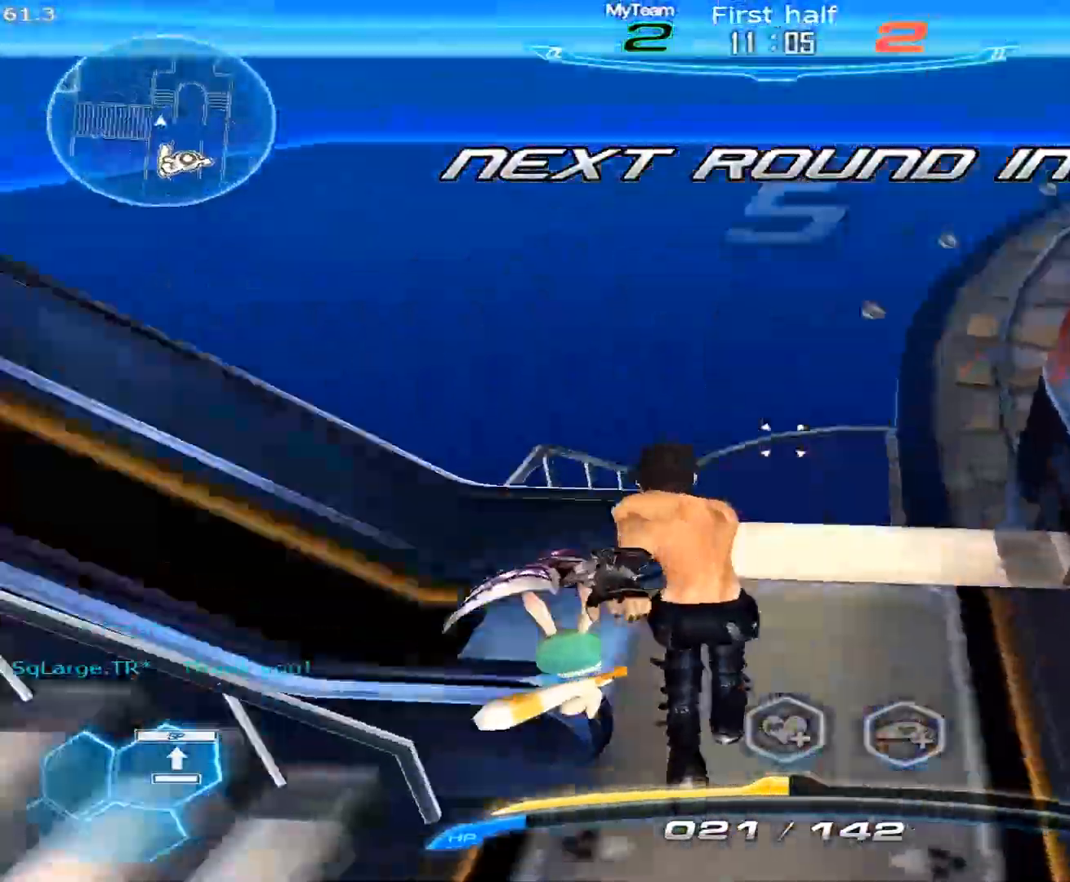
{"keys": ["w"], "mouse": [], "events": [[117, "a", "up"], [200, "mouse_left", "down"], [200, "space", "down"], [250, "space", "up"], [400, "mouse_left", "up"]]}
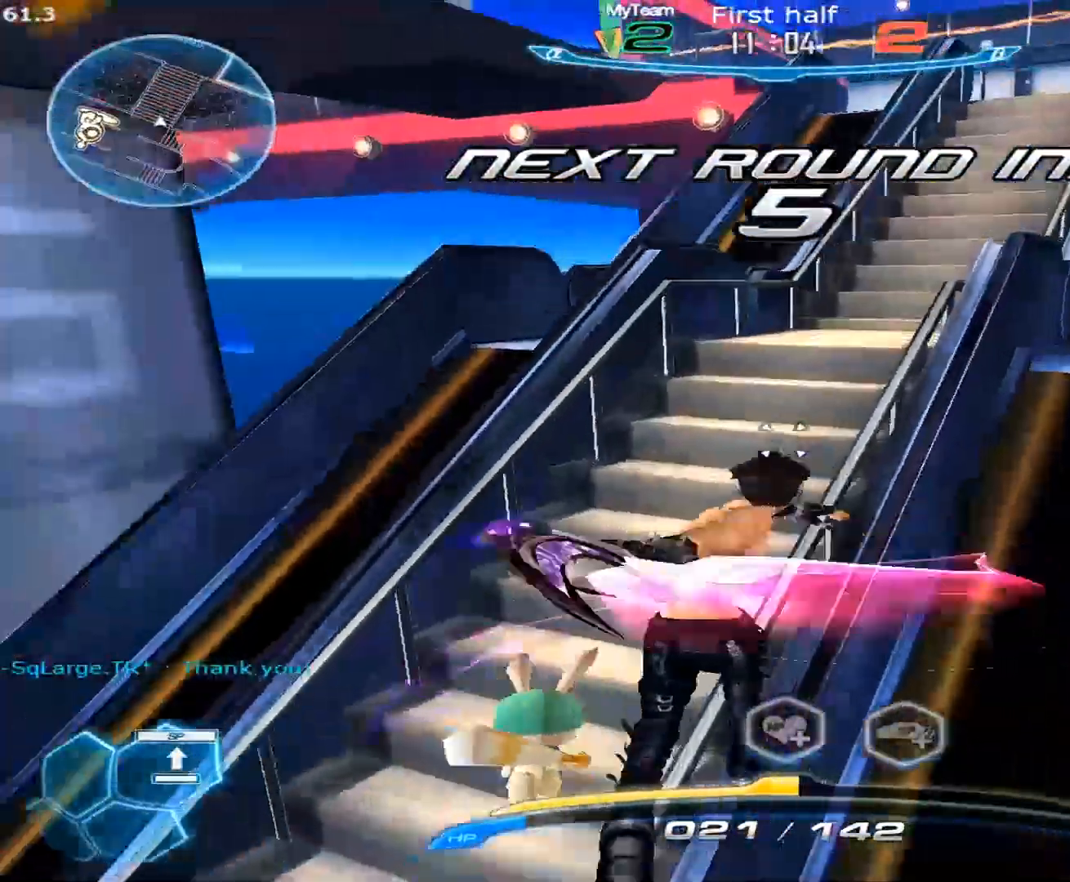
{"keys": ["a"], "mouse": [], "events": [[317, "w", "up"], [450, "space", "down"], [500, "a", "down"], [500, "space", "up"]]}
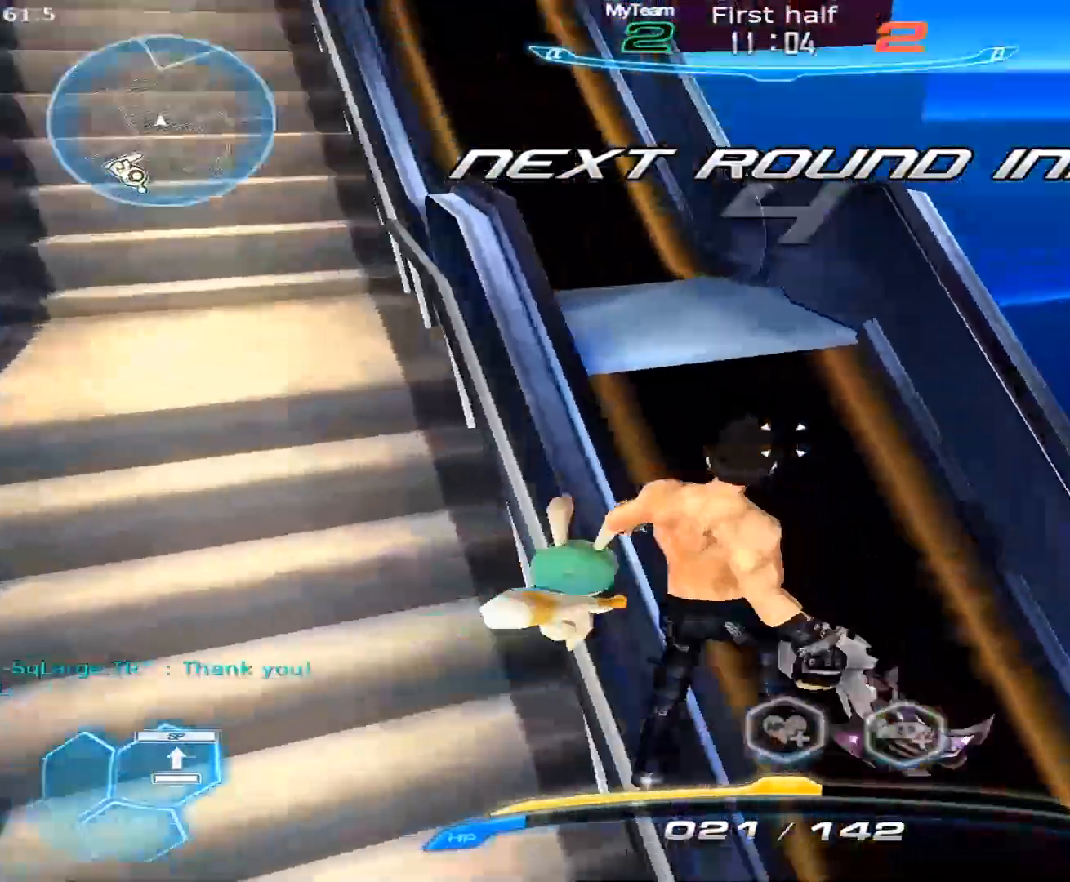
{"keys": [], "mouse": [], "events": [[100, "space", "down"], [283, "a", "up"], [283, "space", "up"]]}